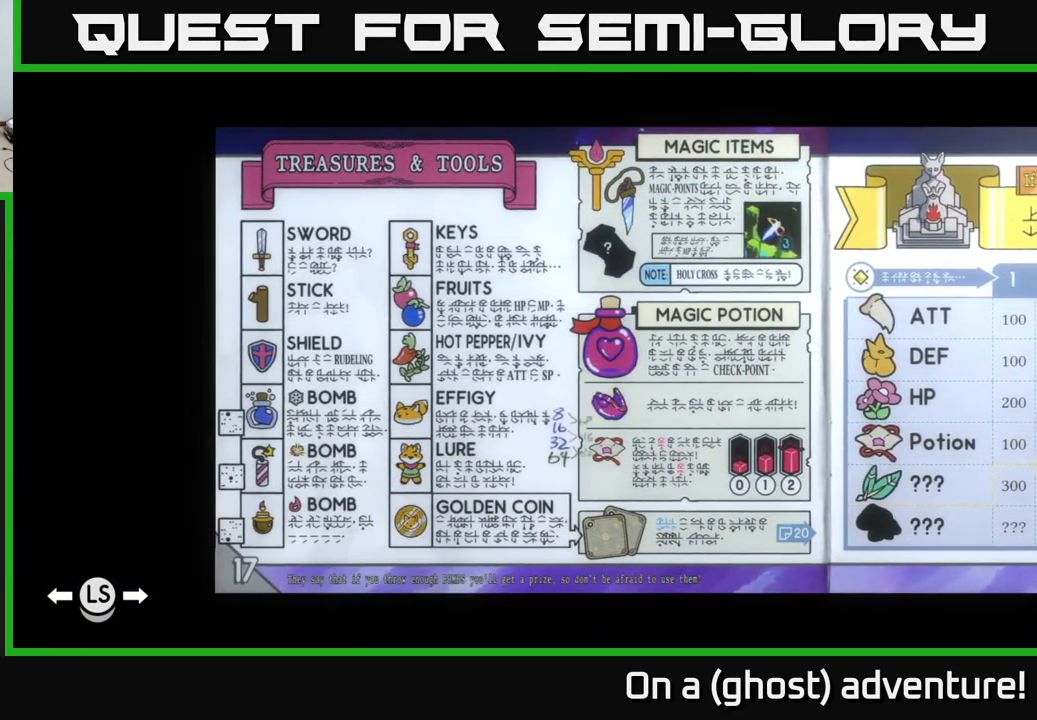
Gameplay with a controller (Xbox layout); each line is a JSON object with the inputs held at the frame after it. "events" lists button and stick changes between this image and that frame as [ms after this image, input, new state], when the widget could be followed in between.
{"buttons": [], "left_stick": "center", "right_stick": "center", "events": [[283, "DPAD_LEFT", "down"], [383, "DPAD_LEFT", "up"]]}
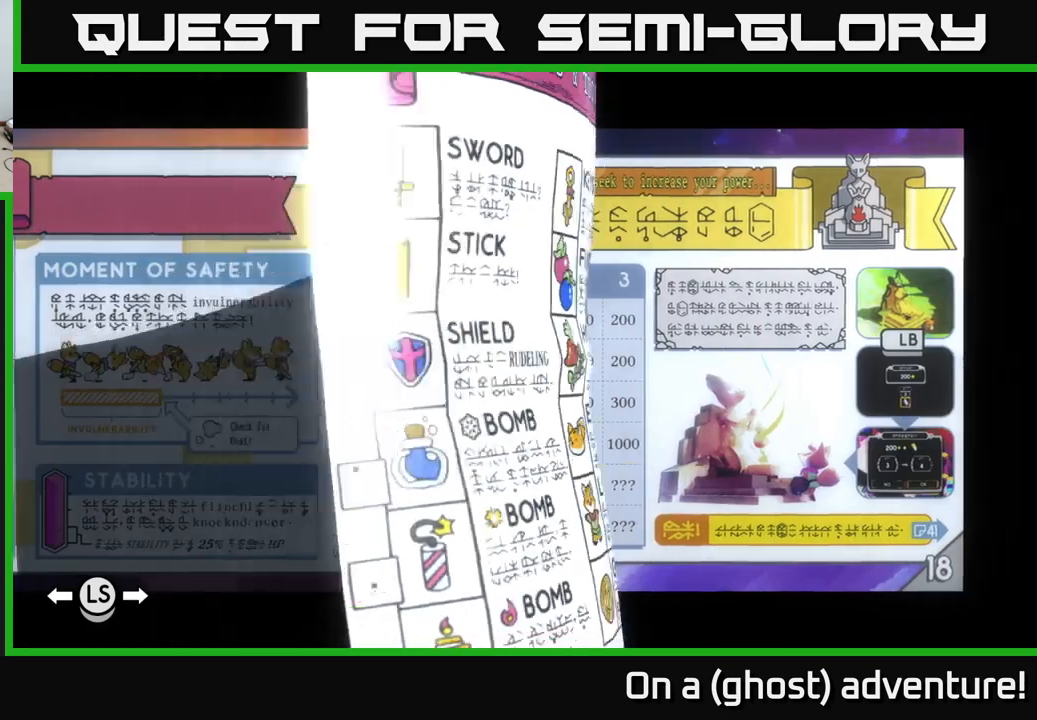
{"buttons": [], "left_stick": "center", "right_stick": "center", "events": []}
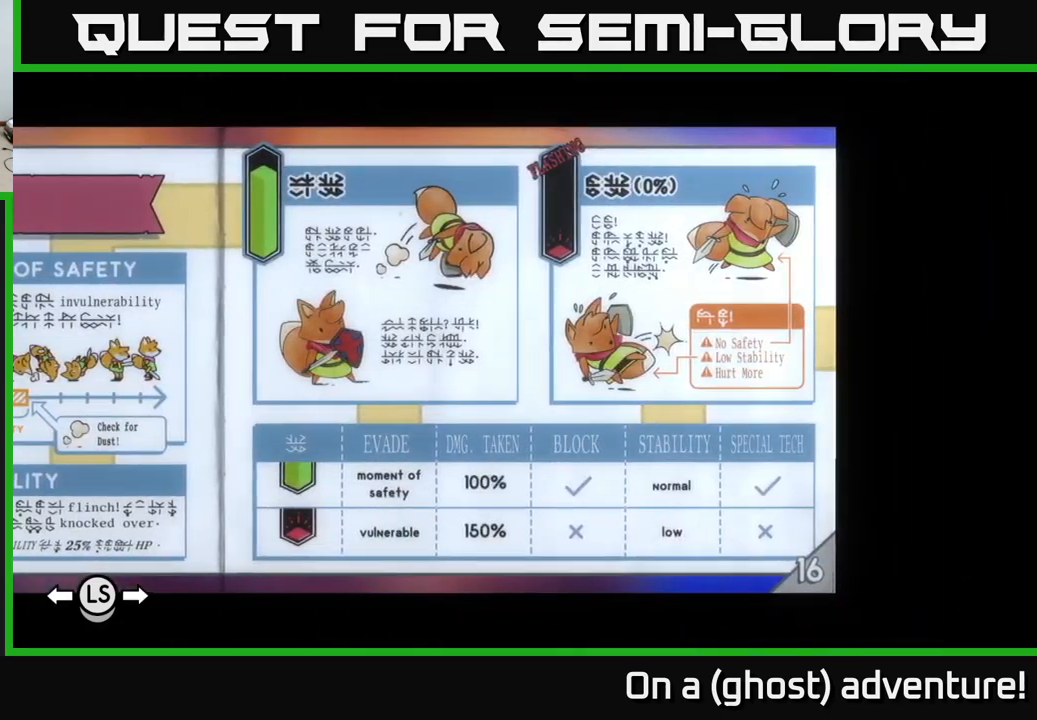
{"buttons": [], "left_stick": "center", "right_stick": "center", "events": []}
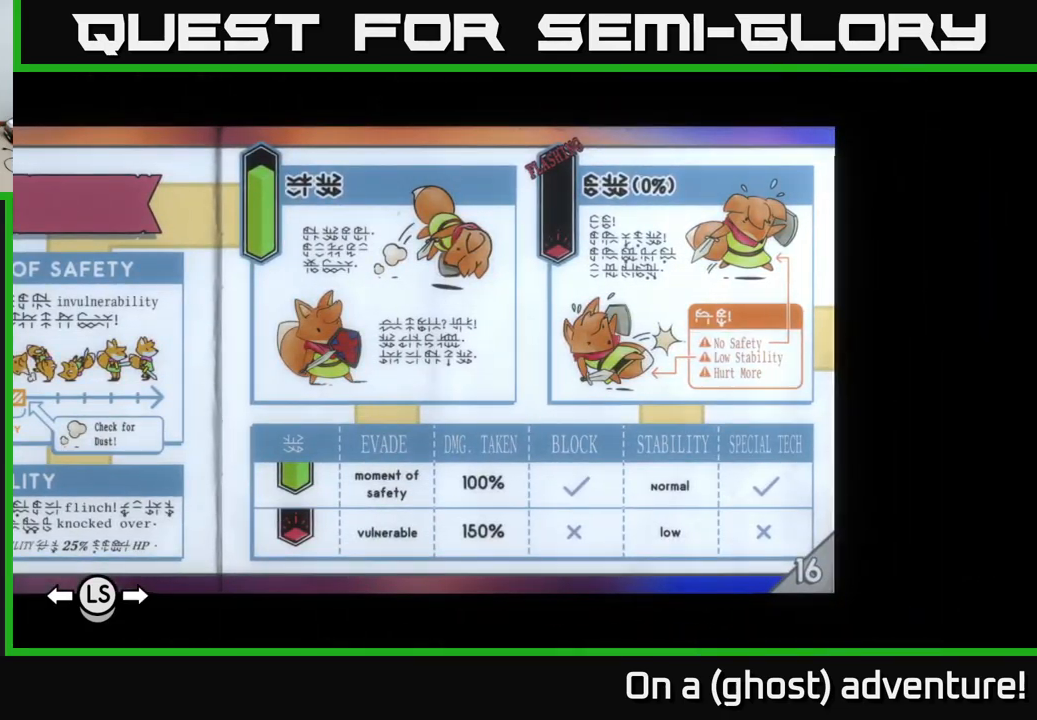
{"buttons": [], "left_stick": "center", "right_stick": "center", "events": []}
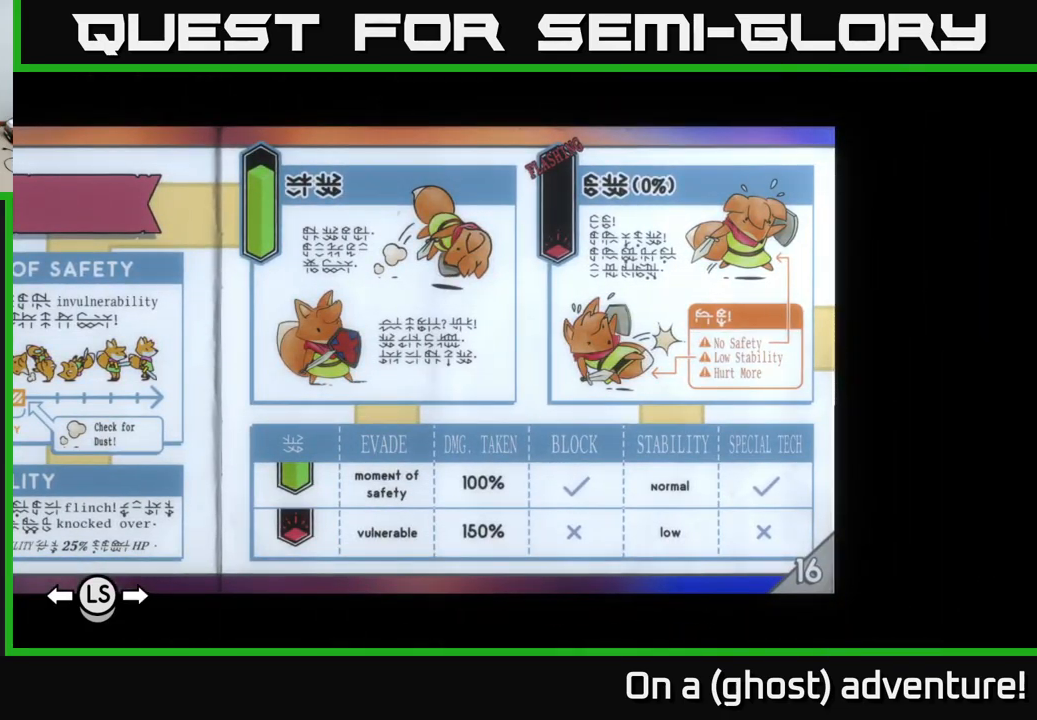
{"buttons": [], "left_stick": "center", "right_stick": "center", "events": []}
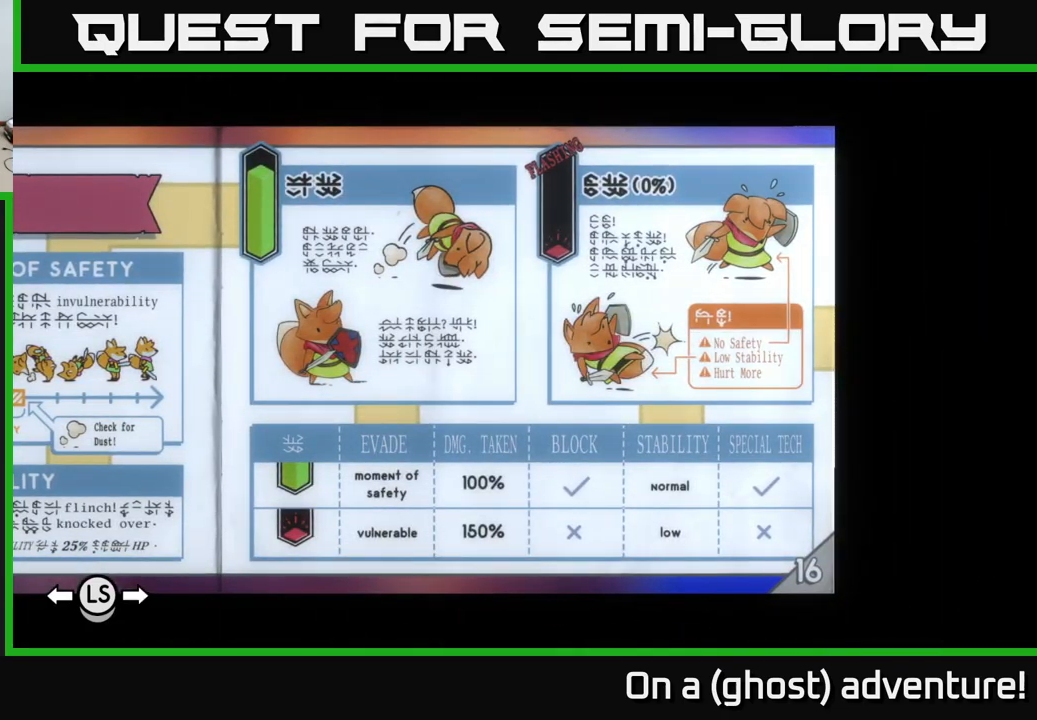
{"buttons": [], "left_stick": "center", "right_stick": "center", "events": [[183, "DPAD_LEFT", "down"], [283, "DPAD_LEFT", "up"]]}
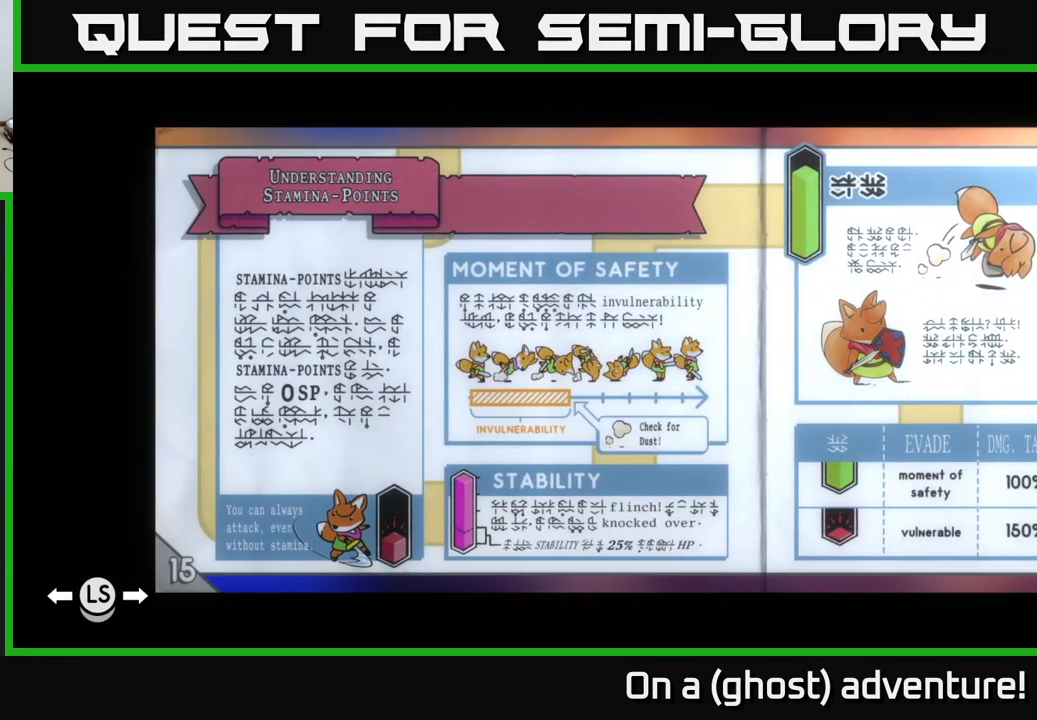
{"buttons": [], "left_stick": "center", "right_stick": "center", "events": []}
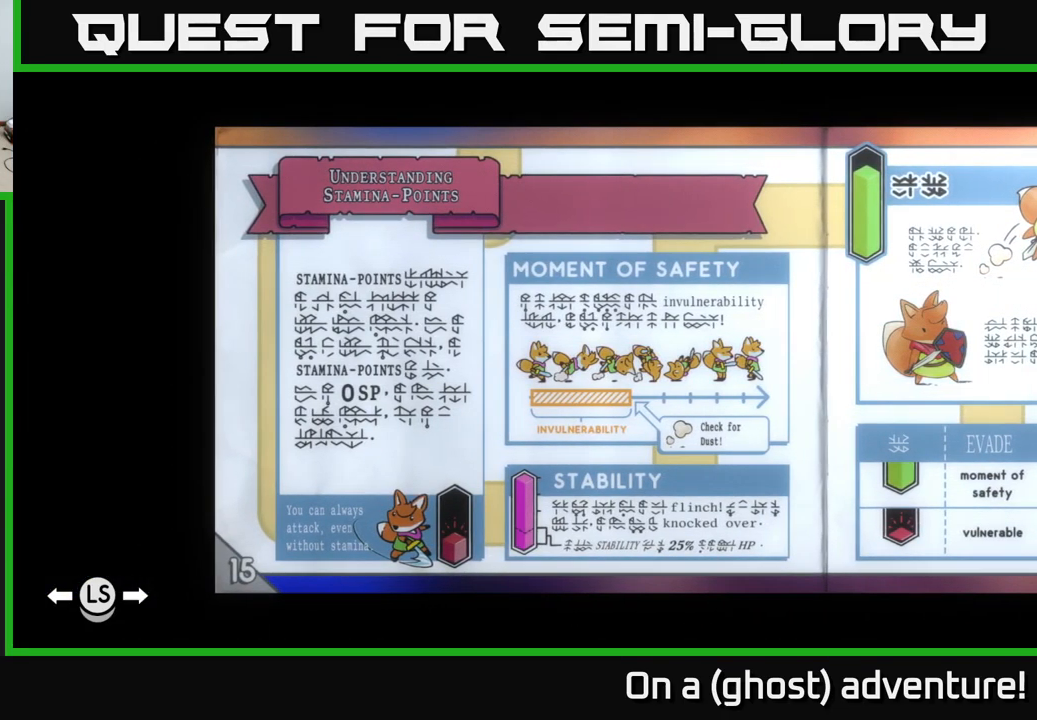
{"buttons": ["DPAD_RIGHT"], "left_stick": "center", "right_stick": "center", "events": [[467, "DPAD_RIGHT", "down"]]}
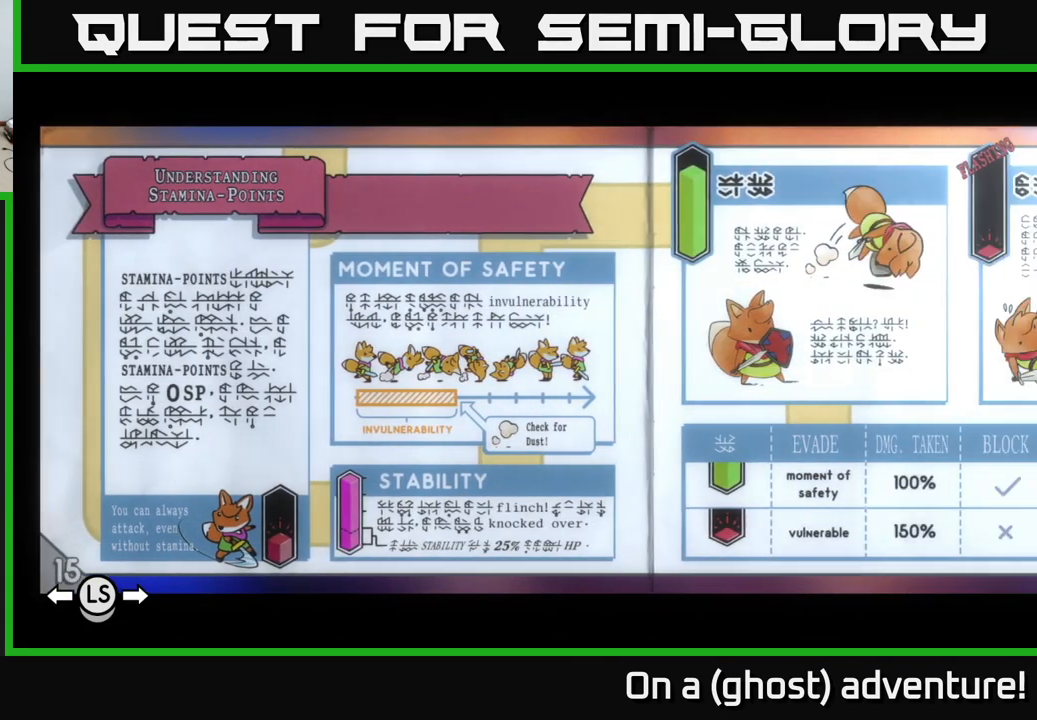
{"buttons": [], "left_stick": "center", "right_stick": "center", "events": [[17, "DPAD_RIGHT", "up"]]}
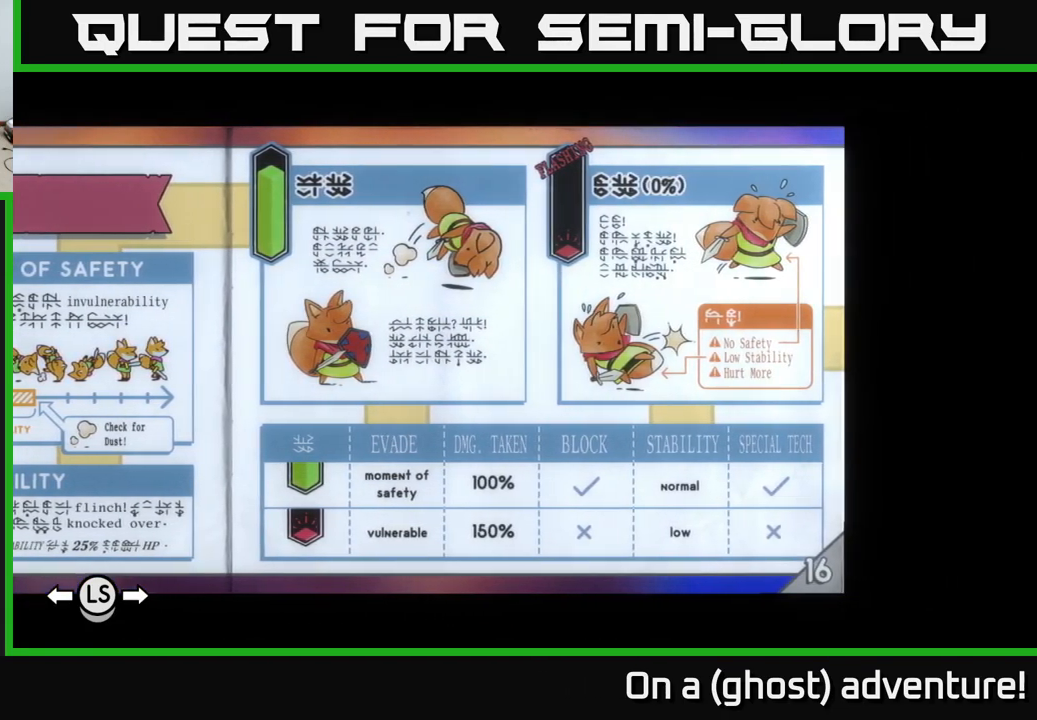
{"buttons": [], "left_stick": "center", "right_stick": "center", "events": [[417, "DPAD_RIGHT", "down"], [483, "DPAD_RIGHT", "up"]]}
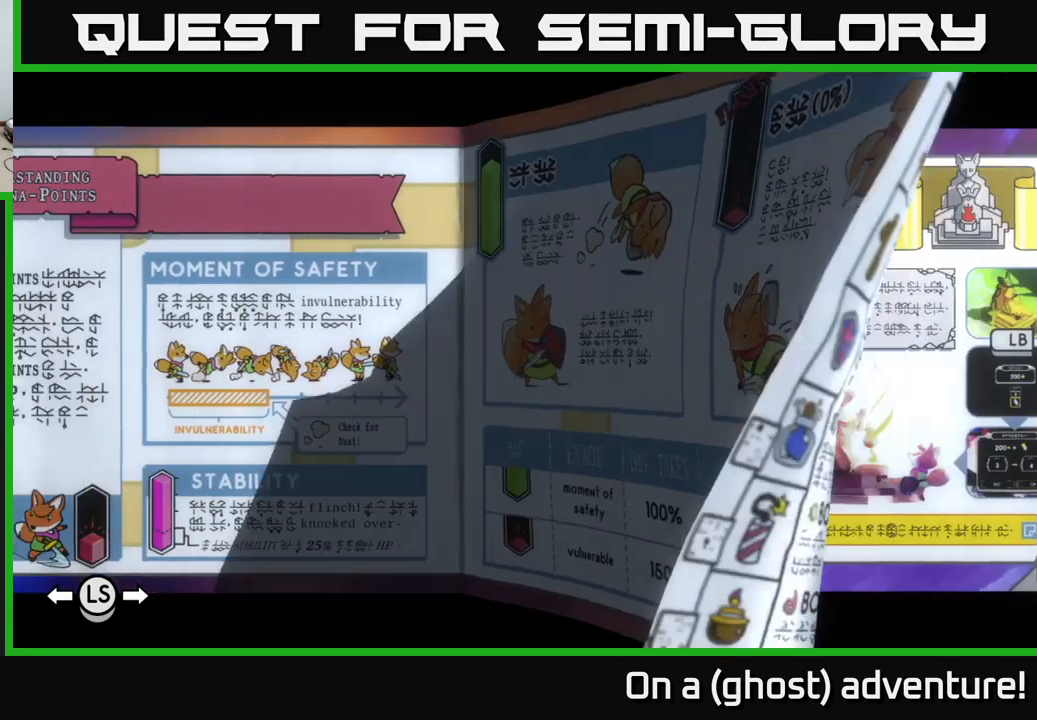
{"buttons": [], "left_stick": "center", "right_stick": "center", "events": [[100, "DPAD_RIGHT", "down"], [183, "DPAD_RIGHT", "up"]]}
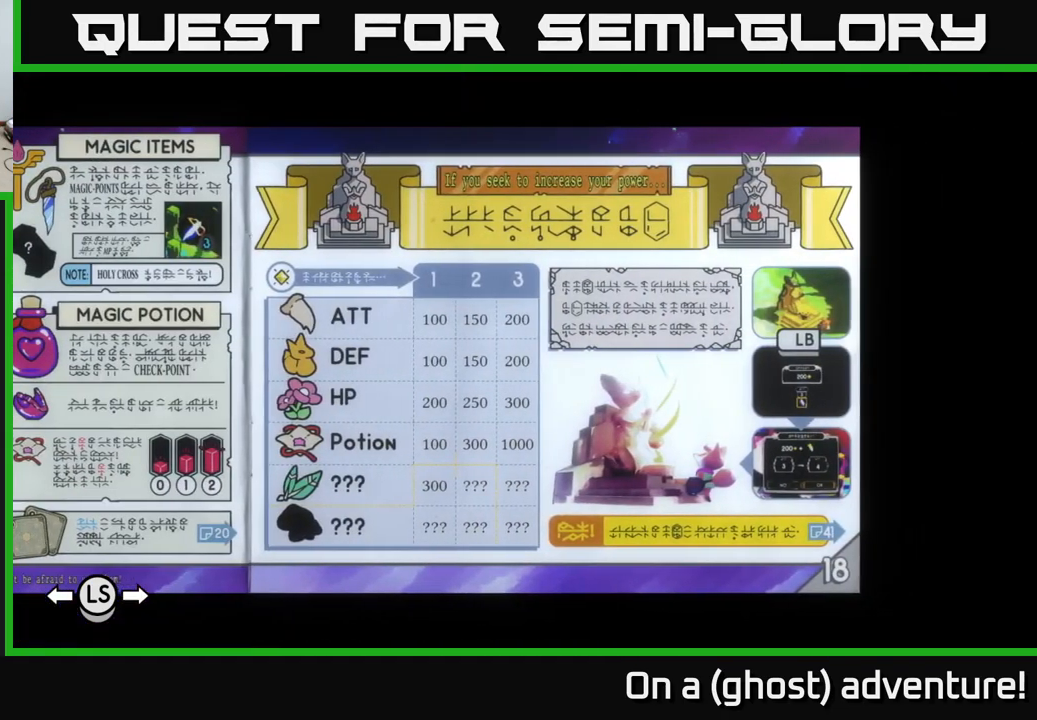
{"buttons": [], "left_stick": "center", "right_stick": "center", "events": []}
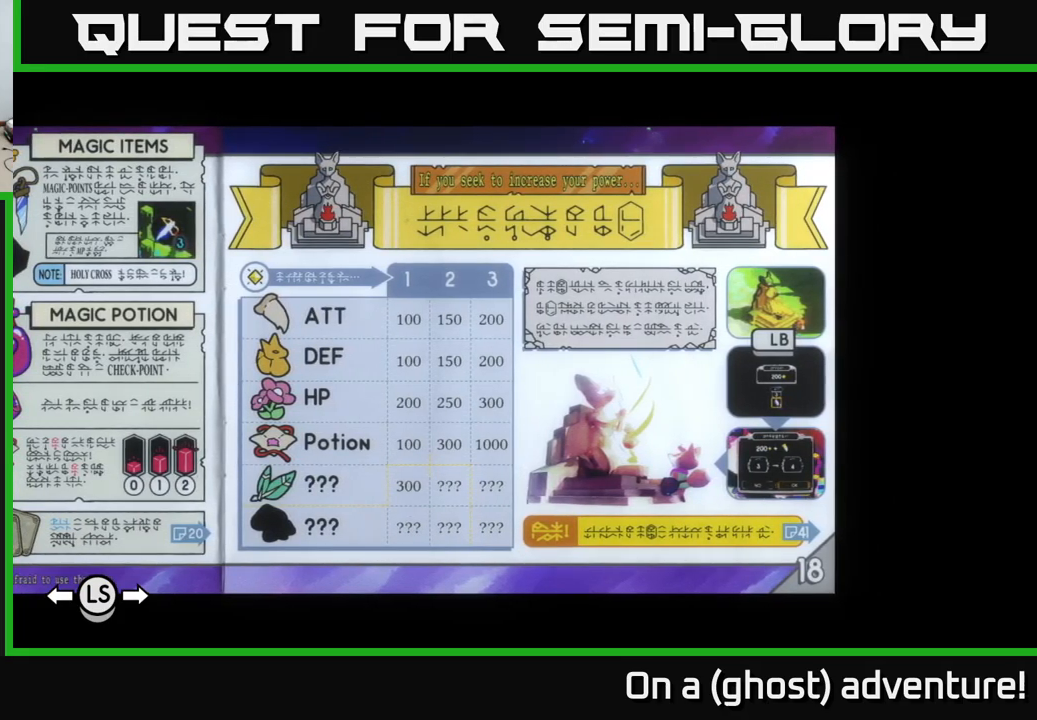
{"buttons": ["DPAD_LEFT"], "left_stick": "center", "right_stick": "center", "events": [[434, "DPAD_LEFT", "down"]]}
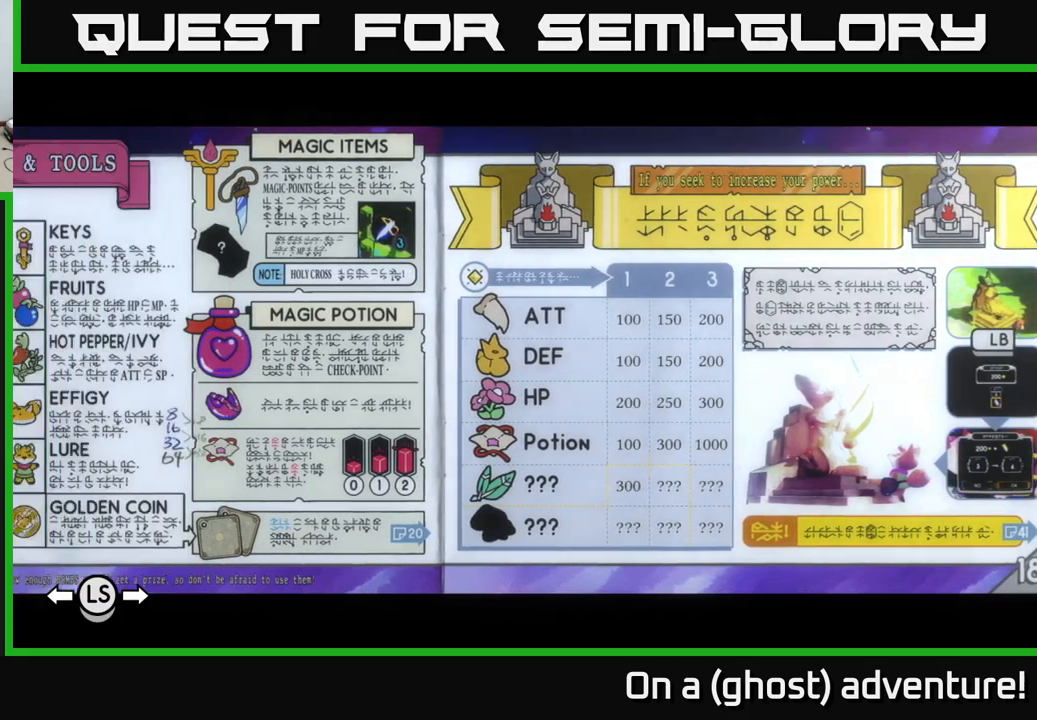
{"buttons": [], "left_stick": "center", "right_stick": "center", "events": [[17, "DPAD_LEFT", "up"]]}
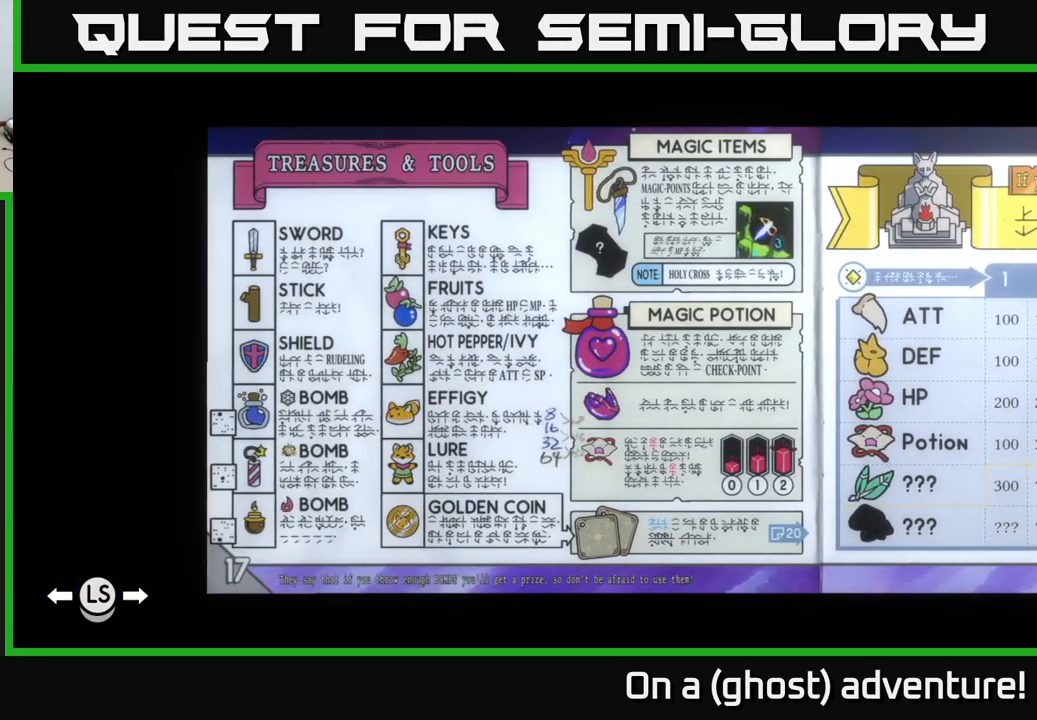
{"buttons": [], "left_stick": "center", "right_stick": "center", "events": []}
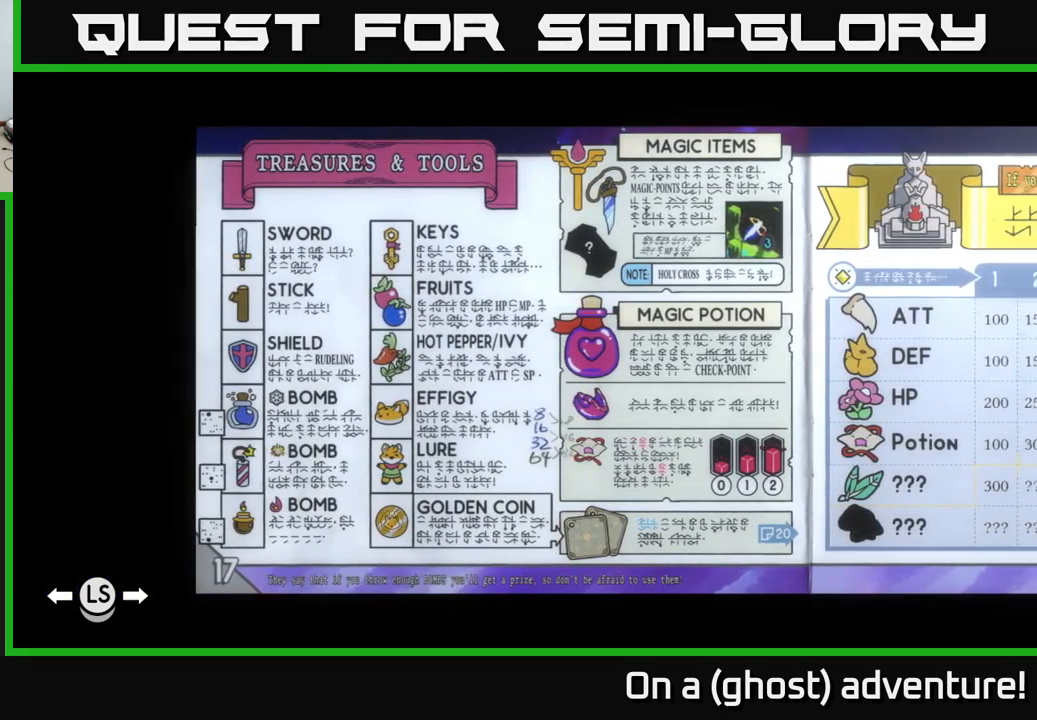
{"buttons": [], "left_stick": "center", "right_stick": "center", "events": [[34, "DPAD_RIGHT", "down"], [84, "DPAD_RIGHT", "up"], [167, "DPAD_RIGHT", "down"], [267, "DPAD_RIGHT", "up"]]}
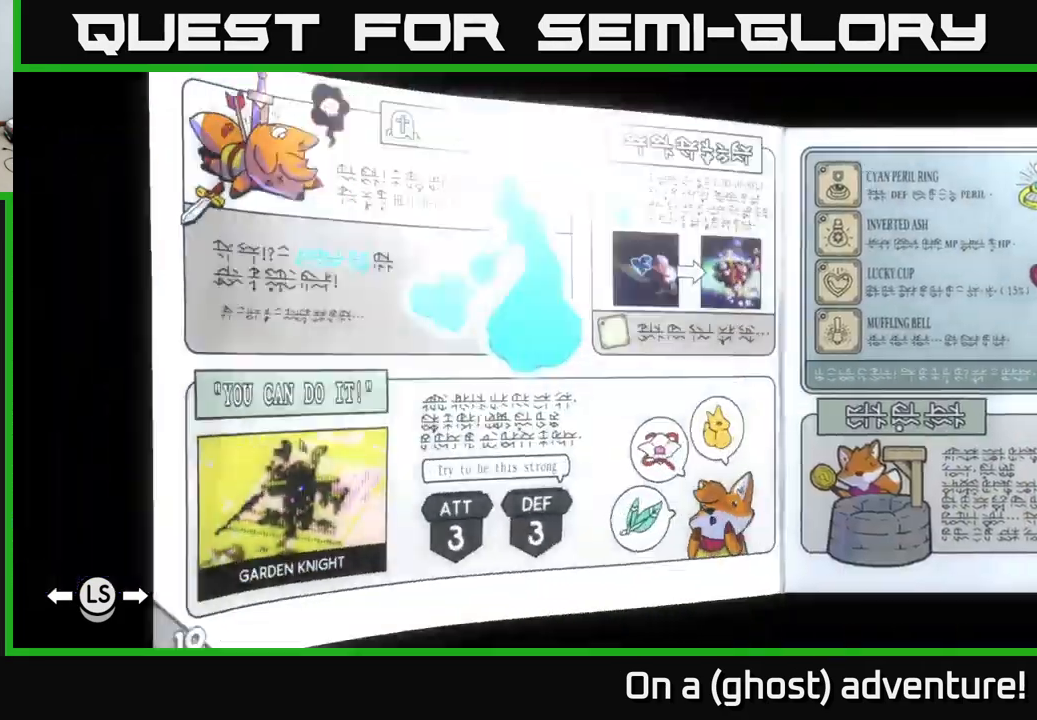
{"buttons": [], "left_stick": "center", "right_stick": "center", "events": [[417, "DPAD_RIGHT", "down"], [500, "DPAD_RIGHT", "up"]]}
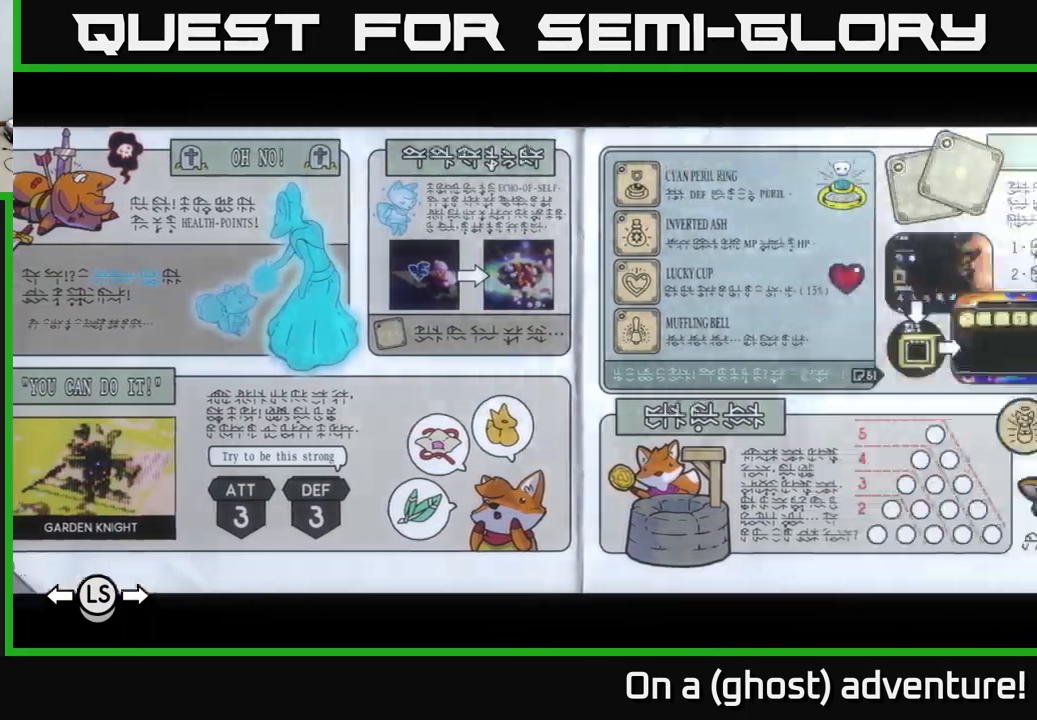
{"buttons": [], "left_stick": "center", "right_stick": "center", "events": [[100, "DPAD_RIGHT", "down"], [200, "DPAD_RIGHT", "up"], [284, "DPAD_RIGHT", "down"], [350, "DPAD_RIGHT", "up"], [450, "DPAD_RIGHT", "down"], [500, "DPAD_RIGHT", "up"]]}
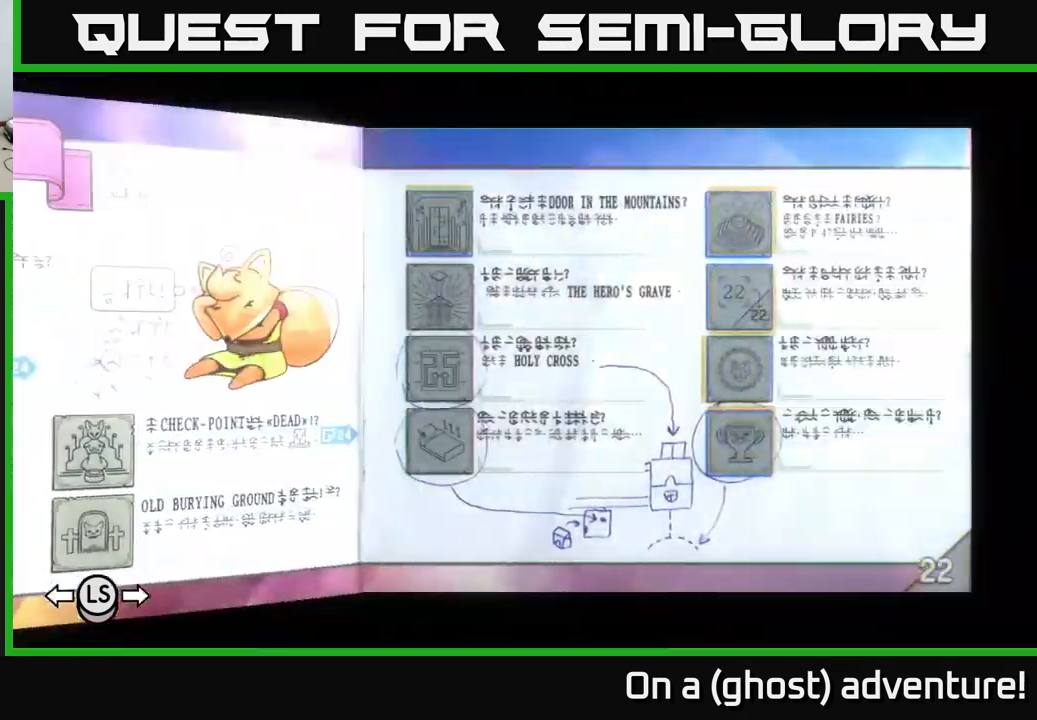
{"buttons": ["DPAD_RIGHT"], "left_stick": "center", "right_stick": "center", "events": [[100, "DPAD_RIGHT", "down"], [184, "DPAD_RIGHT", "up"], [234, "DPAD_RIGHT", "down"], [300, "DPAD_RIGHT", "up"], [367, "DPAD_RIGHT", "down"]]}
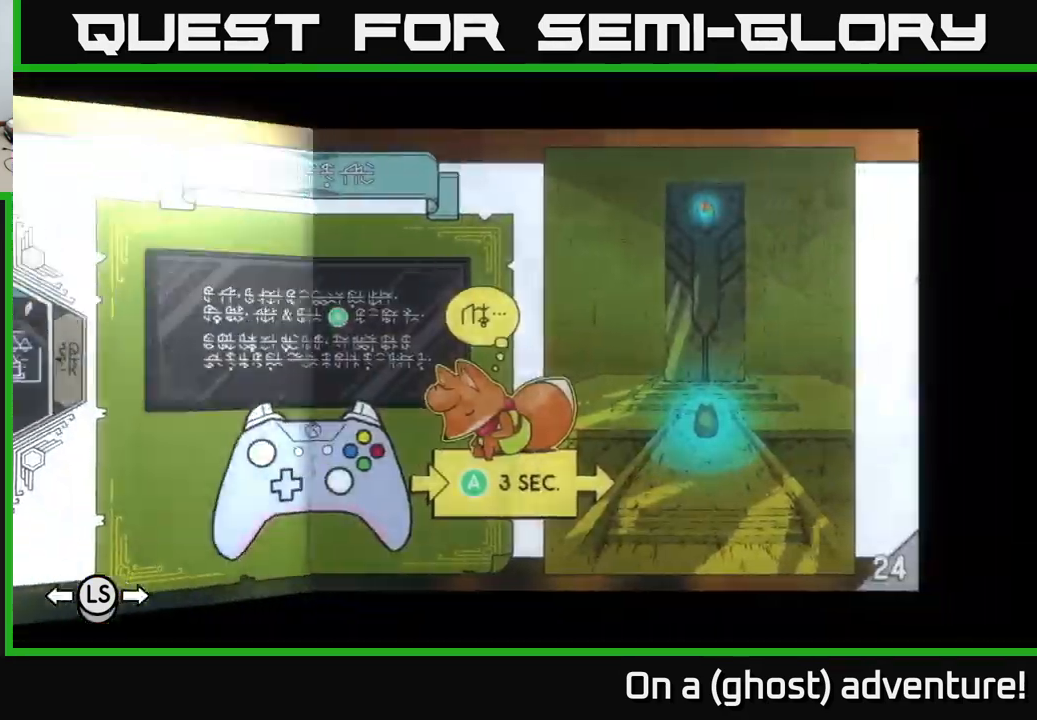
{"buttons": ["DPAD_RIGHT"], "left_stick": "center", "right_stick": "center", "events": []}
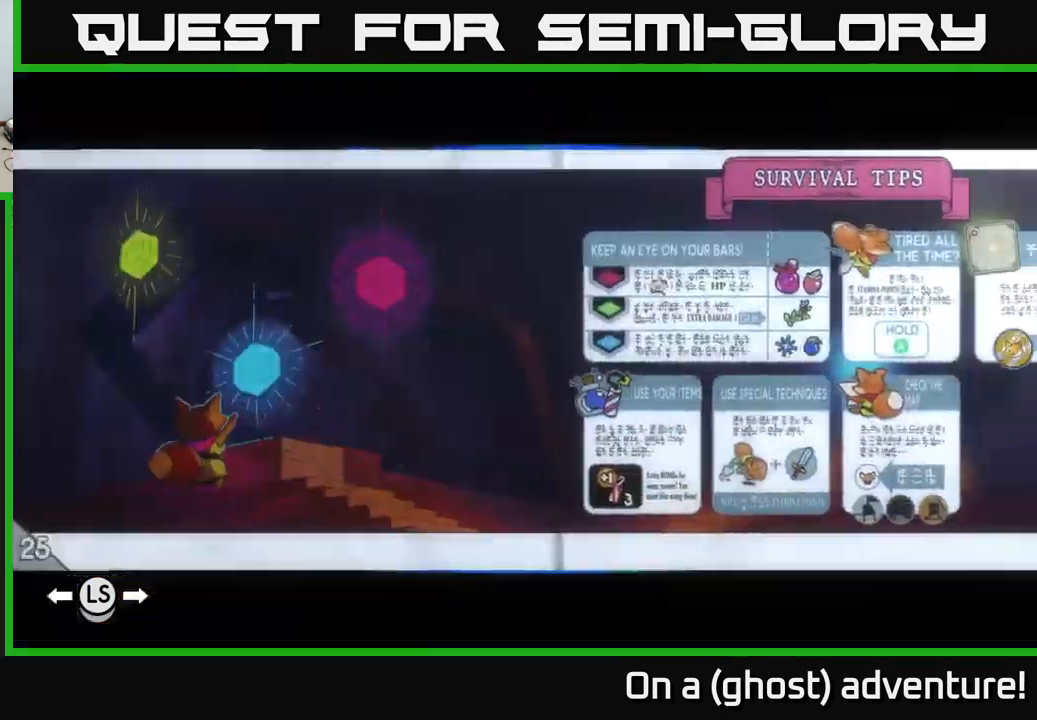
{"buttons": ["DPAD_RIGHT"], "left_stick": "center", "right_stick": "center", "events": []}
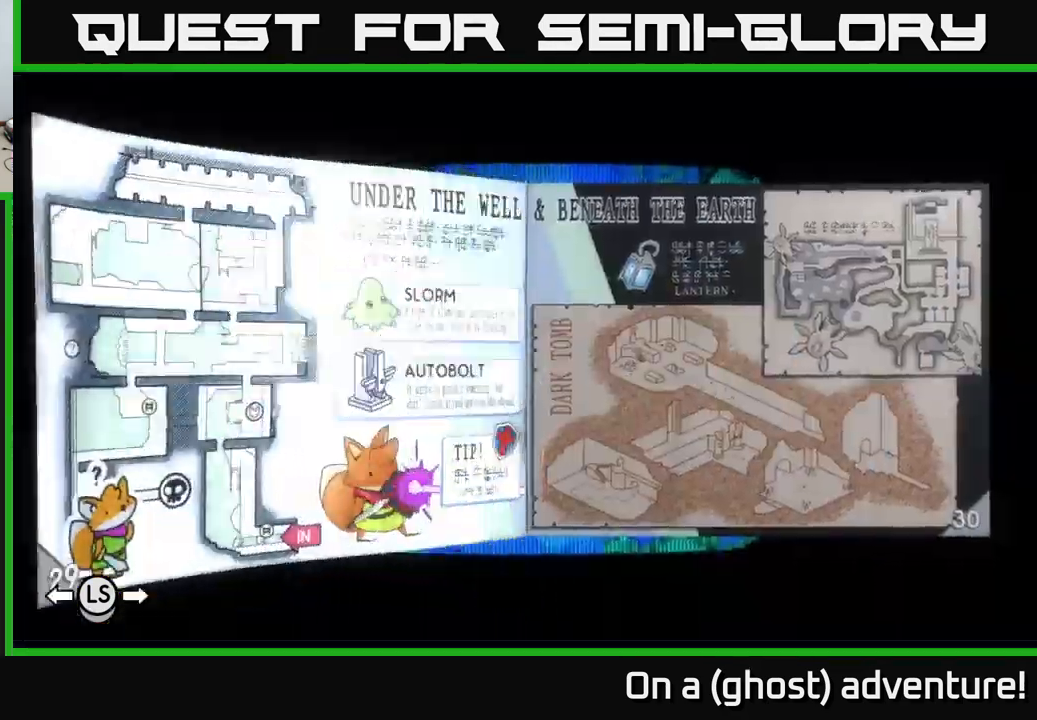
{"buttons": ["DPAD_RIGHT"], "left_stick": "center", "right_stick": "center", "events": []}
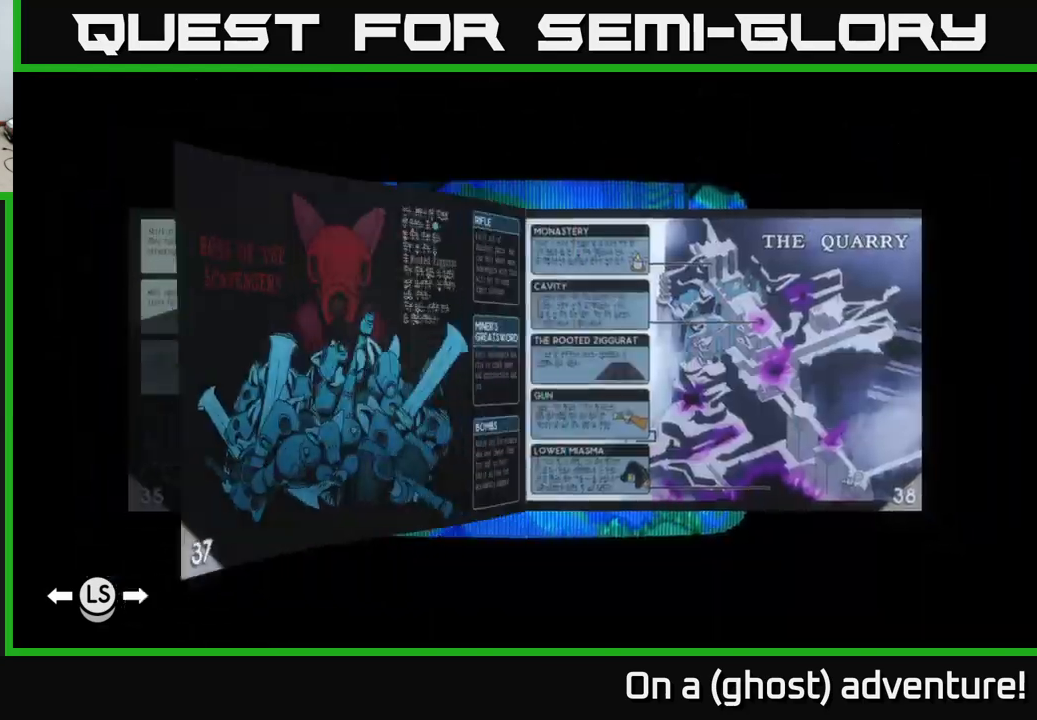
{"buttons": ["DPAD_RIGHT"], "left_stick": "center", "right_stick": "center", "events": []}
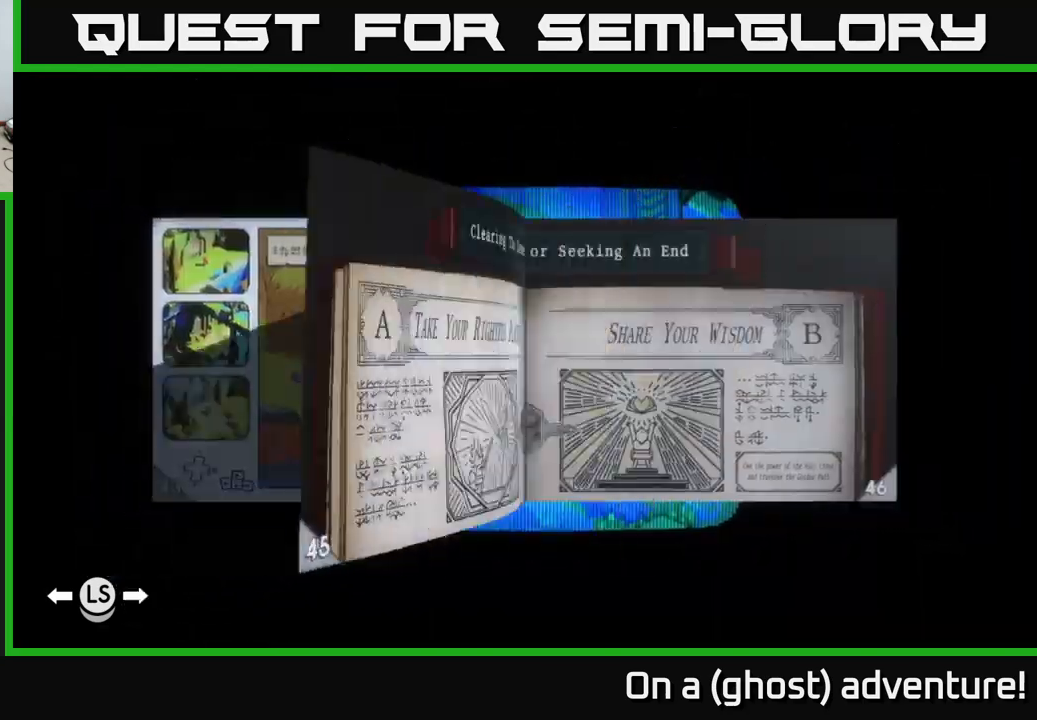
{"buttons": [], "left_stick": "center", "right_stick": "center", "events": [[233, "DPAD_RIGHT", "up"]]}